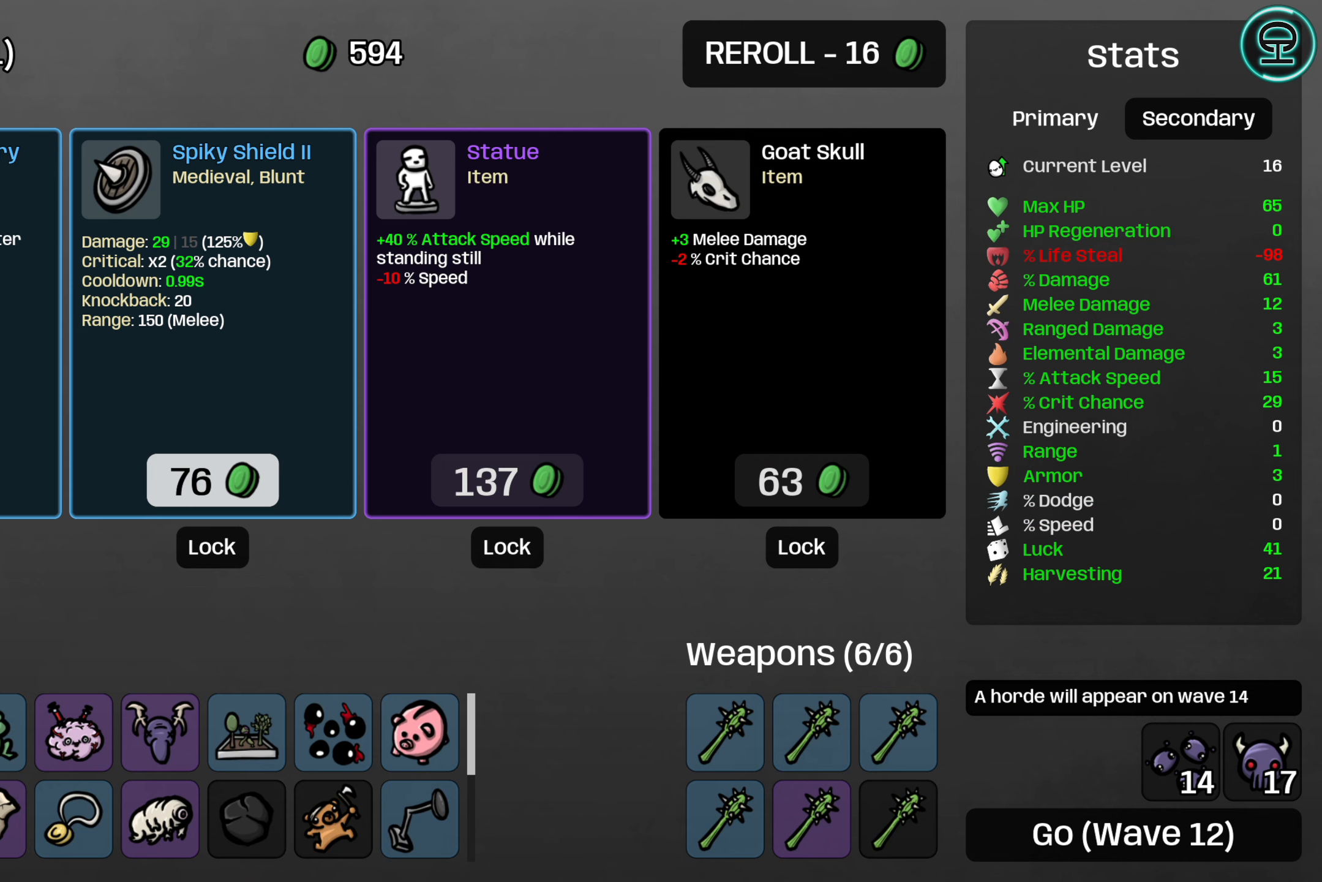
Gameplay with a controller (Xbox layout); each line is a JSON object with the inputs held at the frame after it. "events" lists button and stick changes between this image and that frame as [ms after this image, input, new state], when the widget could be followed in between.
{"buttons": [], "left_stick": "center", "right_stick": "center", "events": []}
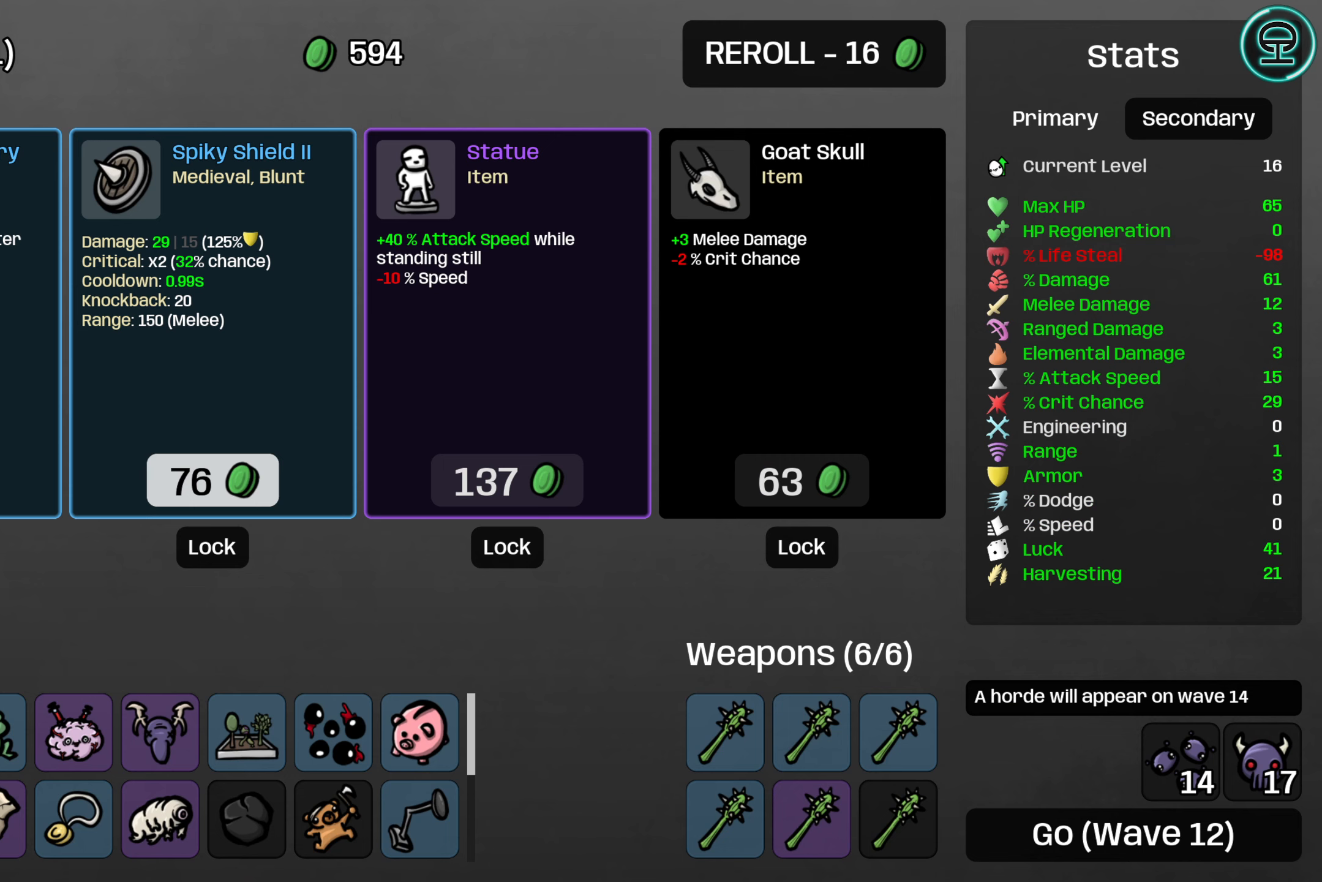
{"buttons": [], "left_stick": "center", "right_stick": "center", "events": []}
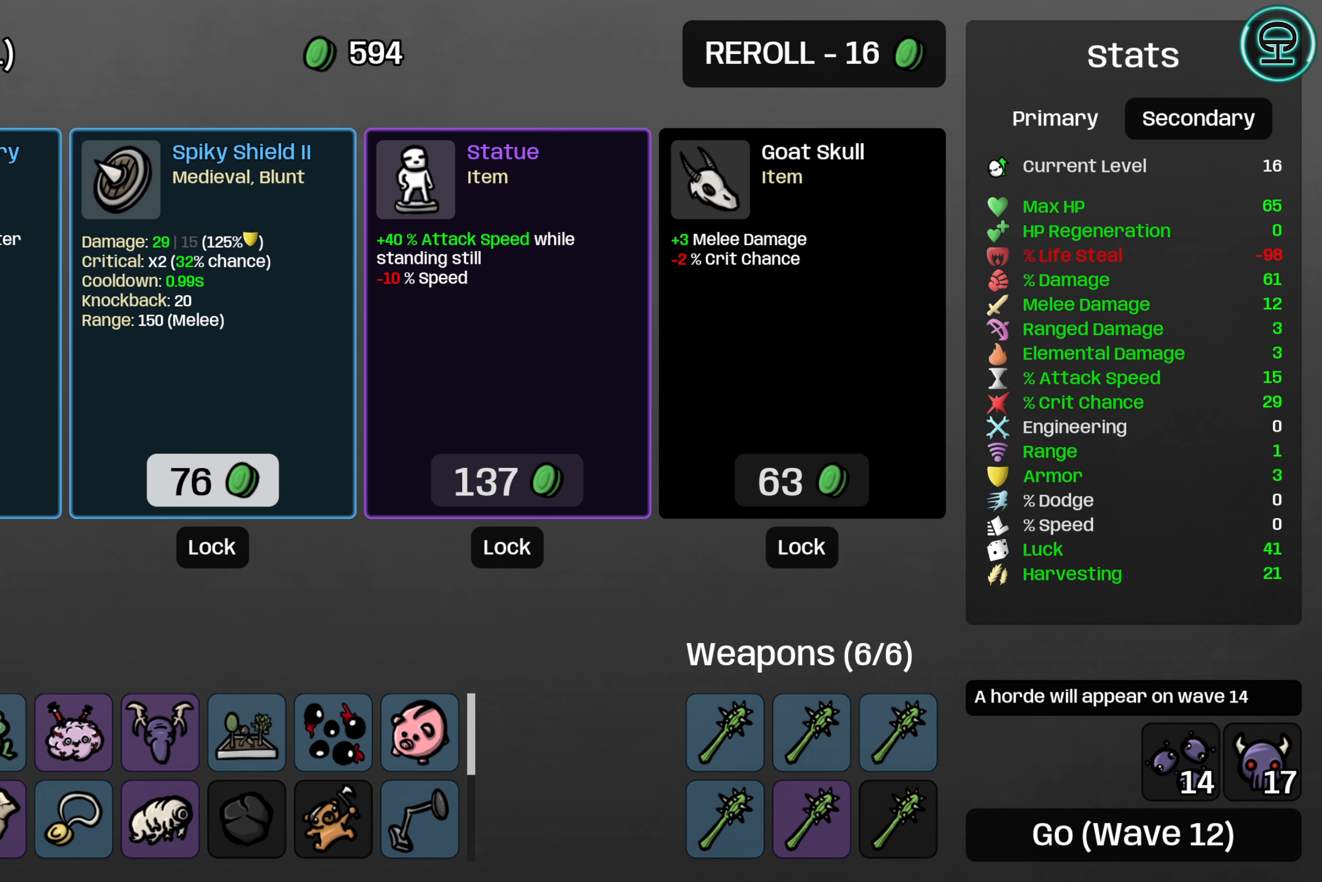
{"buttons": [], "left_stick": "center", "right_stick": "center", "events": []}
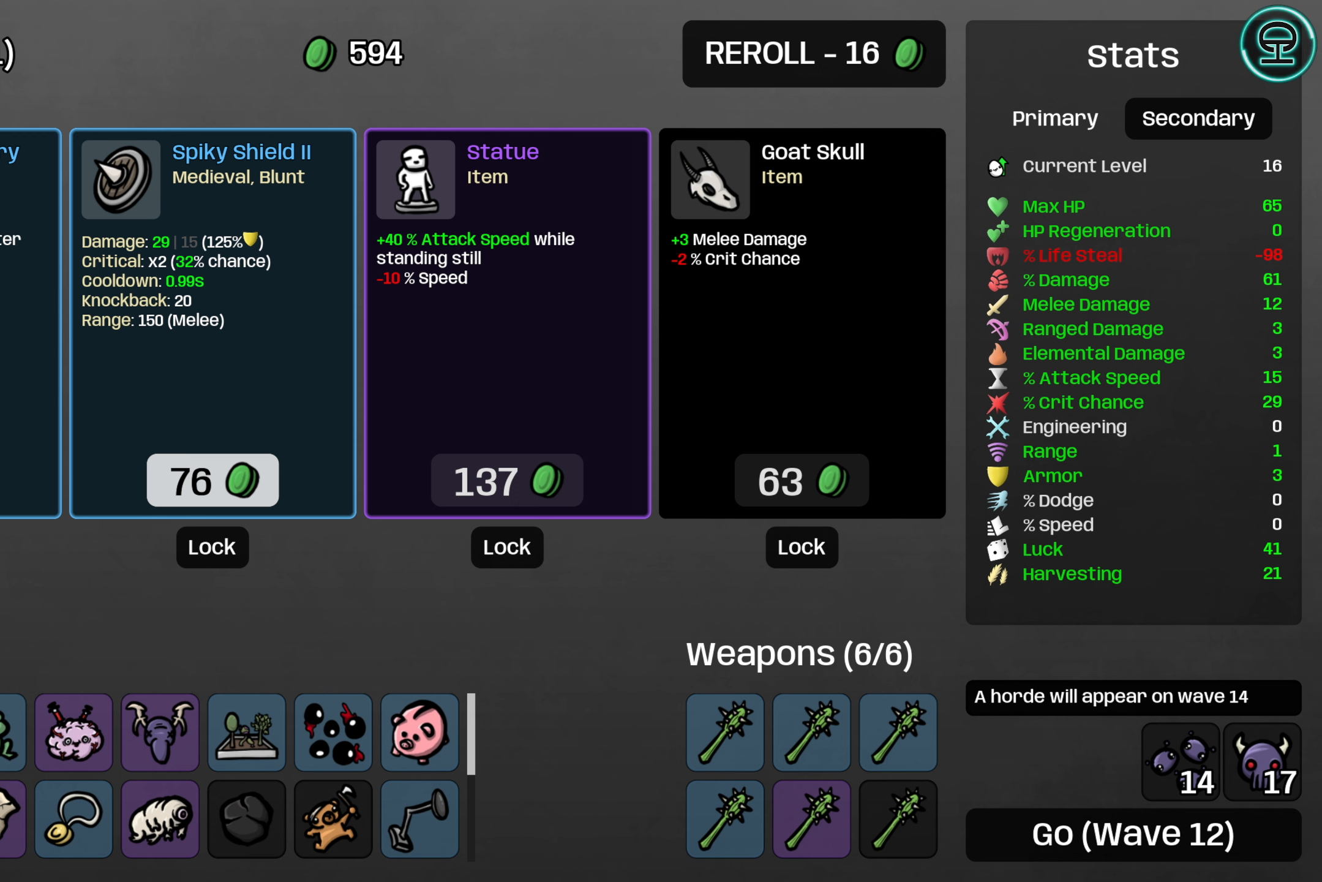
{"buttons": [], "left_stick": "center", "right_stick": "center", "events": []}
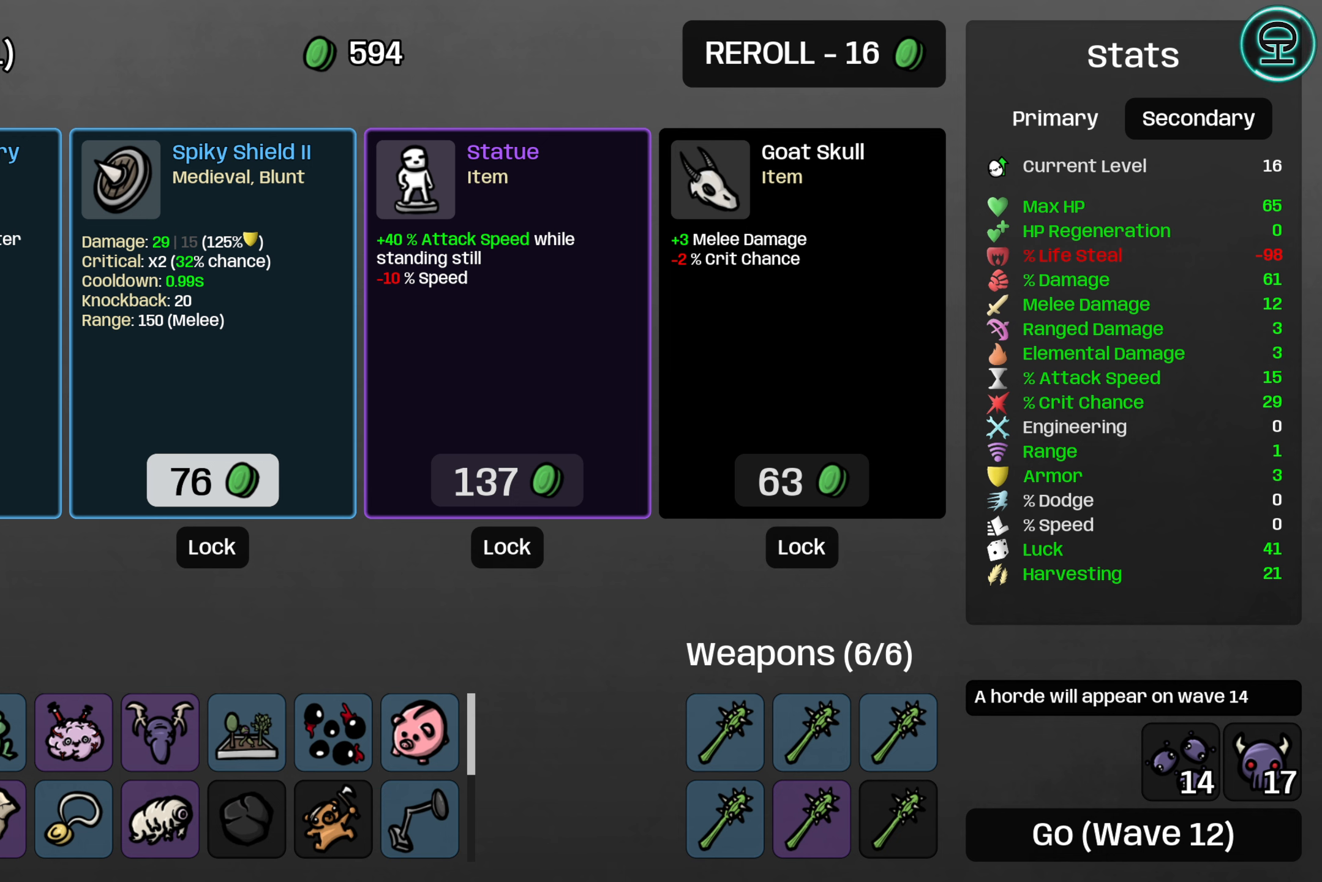
{"buttons": [], "left_stick": "center", "right_stick": "center", "events": []}
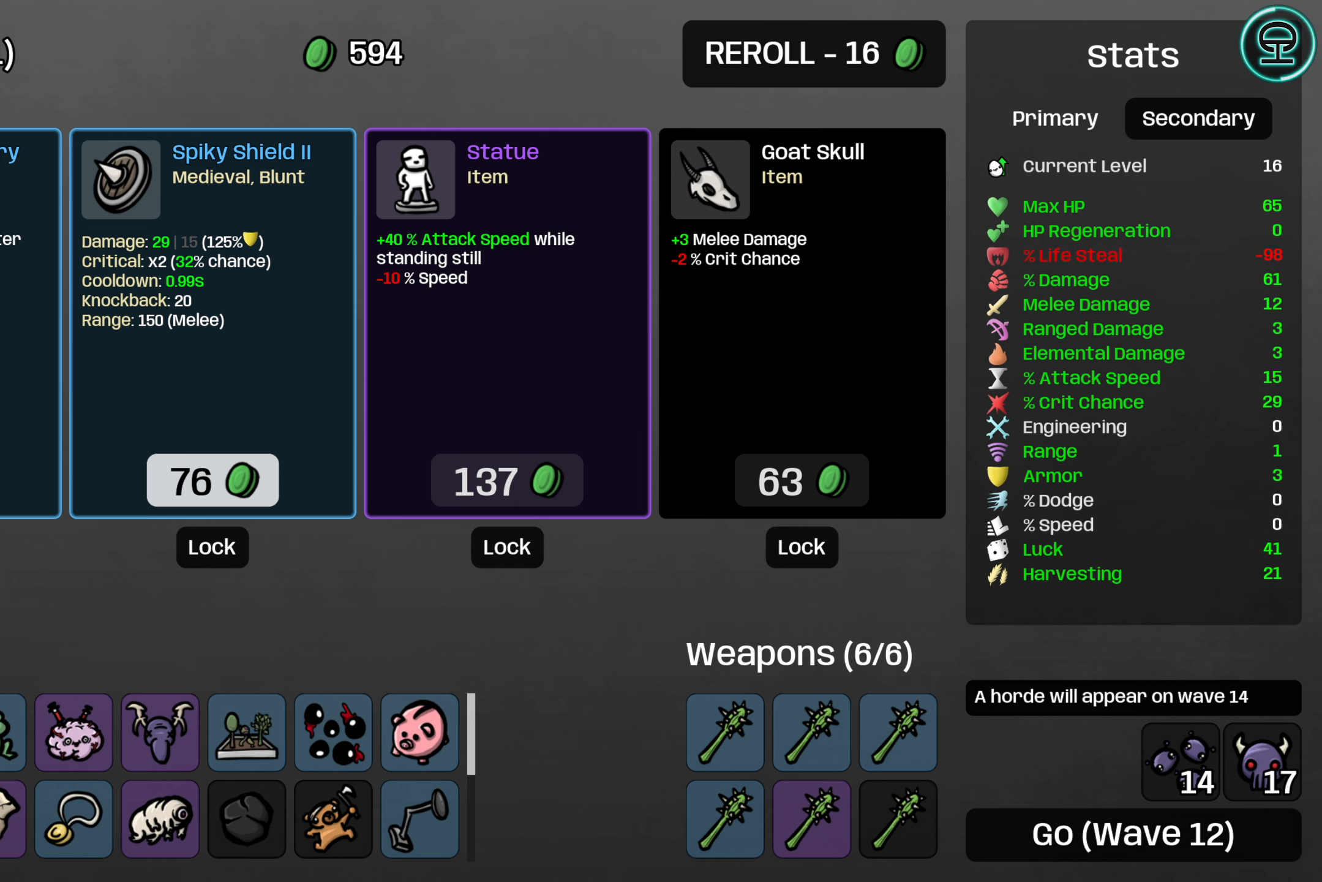
{"buttons": [], "left_stick": "center", "right_stick": "center", "events": []}
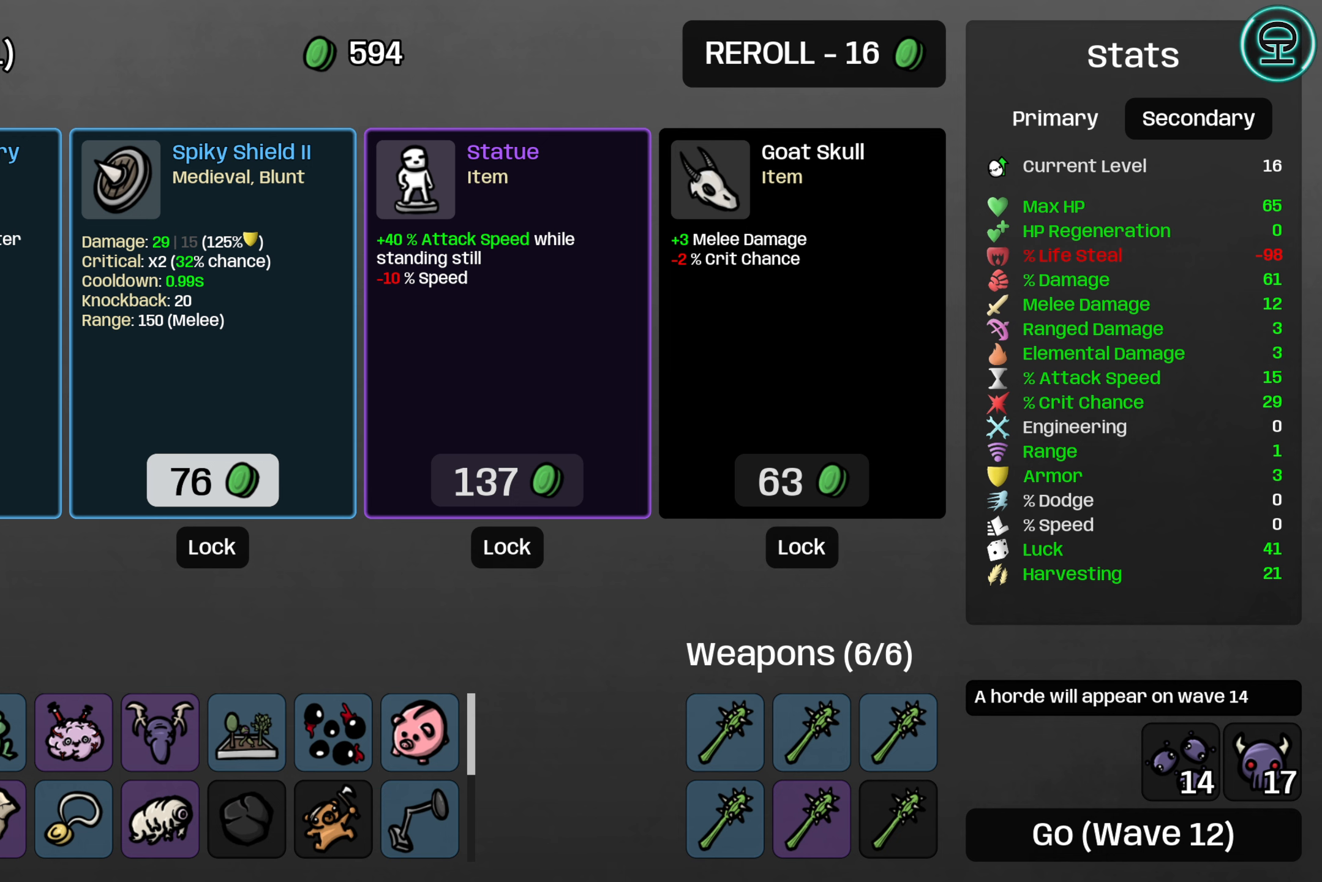
{"buttons": [], "left_stick": "center", "right_stick": "center", "events": [[317, "DPAD_RIGHT", "down"], [400, "DPAD_RIGHT", "up"]]}
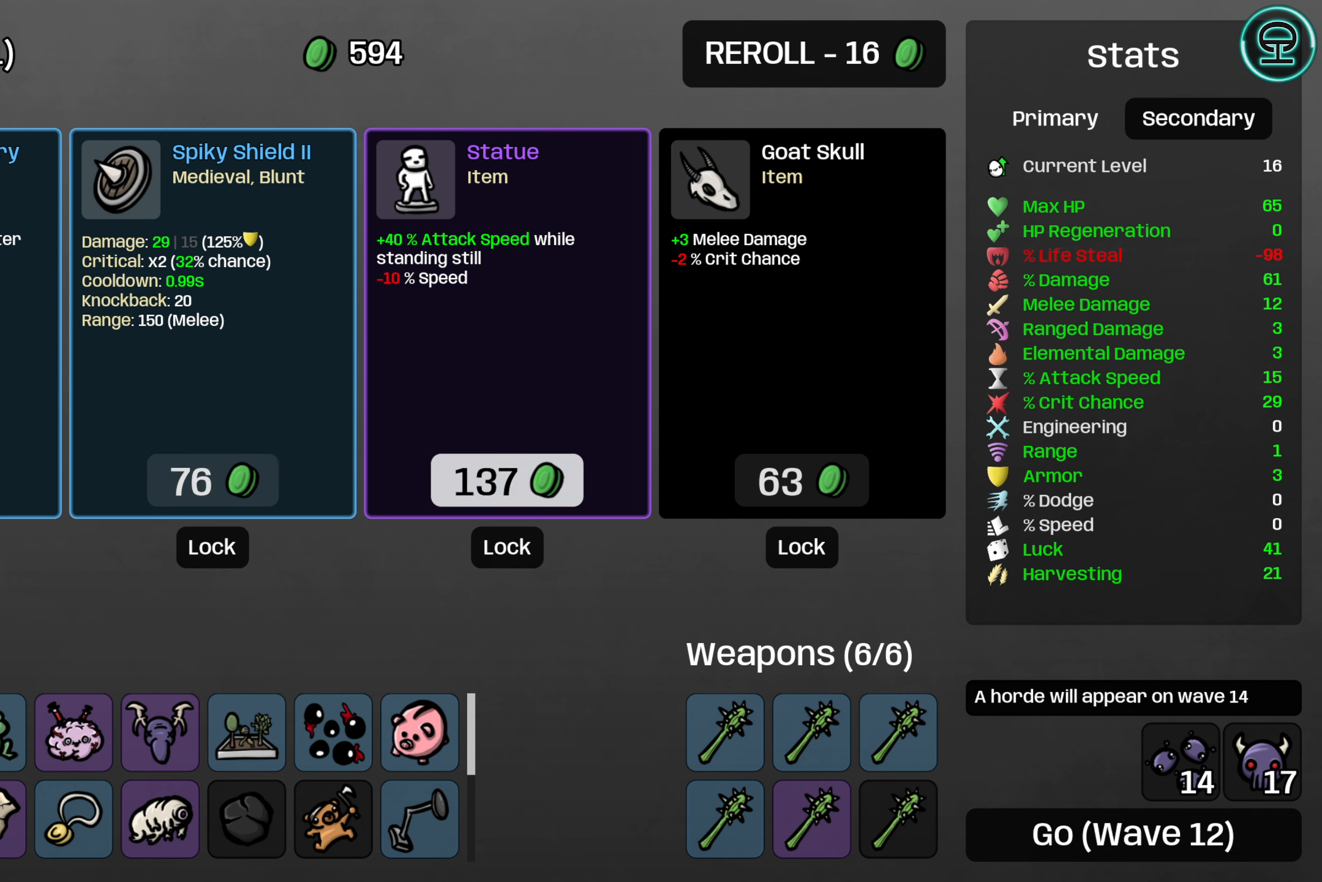
{"buttons": [], "left_stick": "center", "right_stick": "center", "events": [[317, "DPAD_DOWN", "down"], [433, "DPAD_DOWN", "up"]]}
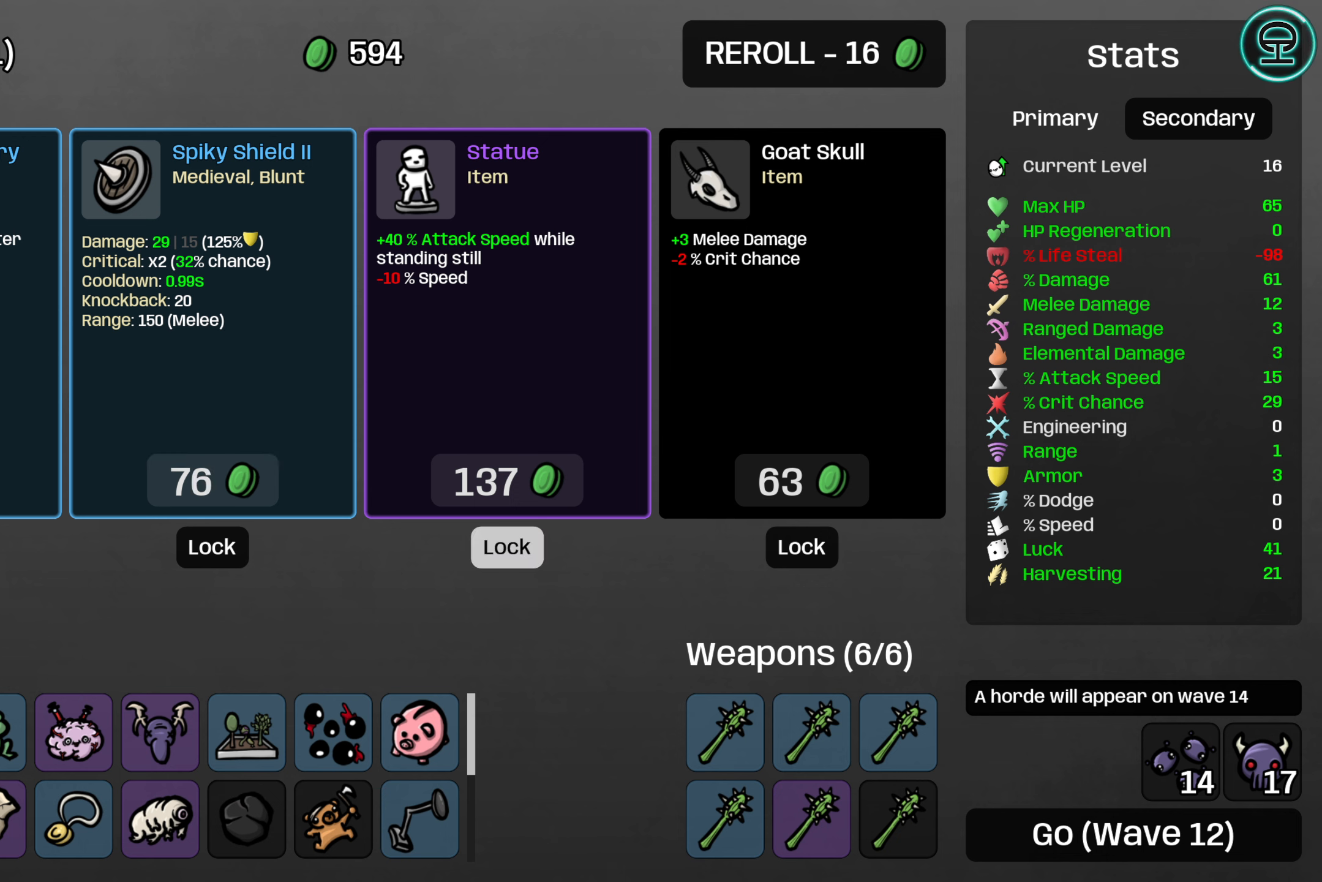
{"buttons": [], "left_stick": "center", "right_stick": "center", "events": [[50, "DPAD_UP", "down"], [167, "DPAD_UP", "up"], [300, "DPAD_DOWN", "down"], [417, "DPAD_DOWN", "up"]]}
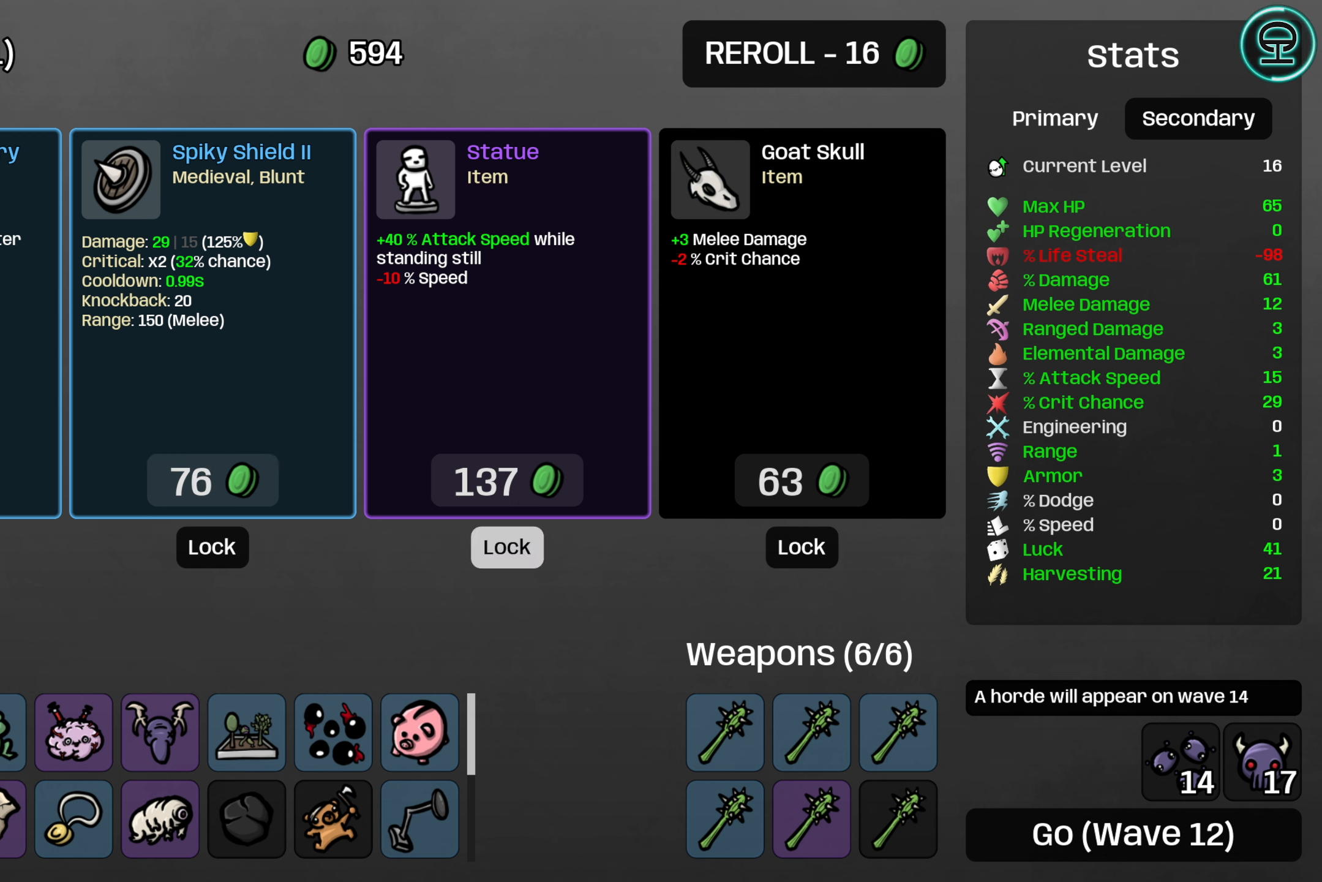
{"buttons": [], "left_stick": "center", "right_stick": "center", "events": [[50, "DPAD_UP", "down"], [167, "DPAD_UP", "up"], [333, "DPAD_DOWN", "down"], [467, "DPAD_DOWN", "up"]]}
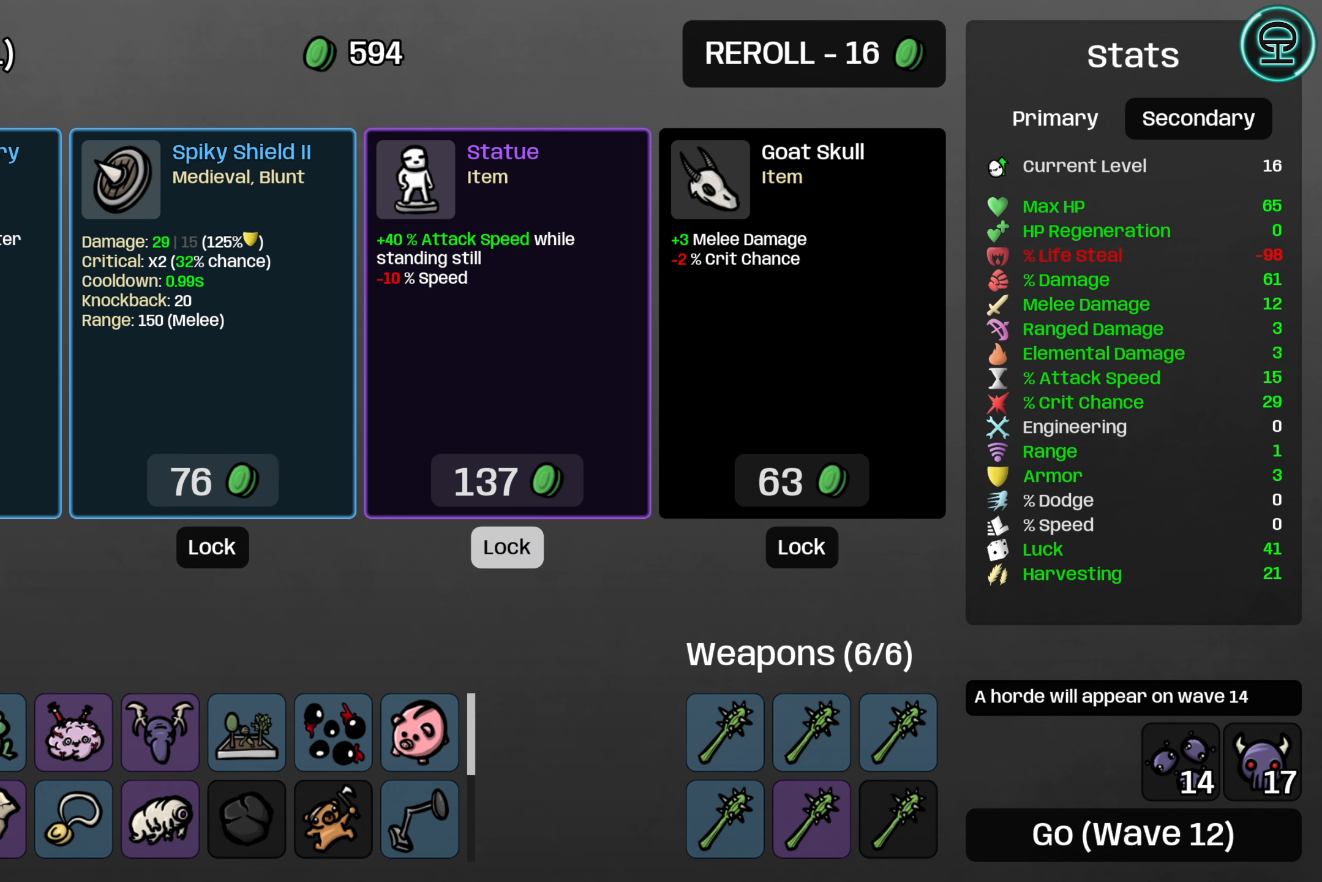
{"buttons": ["DPAD_DOWN"], "left_stick": "center", "right_stick": "center", "events": [[100, "DPAD_UP", "down"], [234, "DPAD_UP", "up"], [450, "DPAD_DOWN", "down"]]}
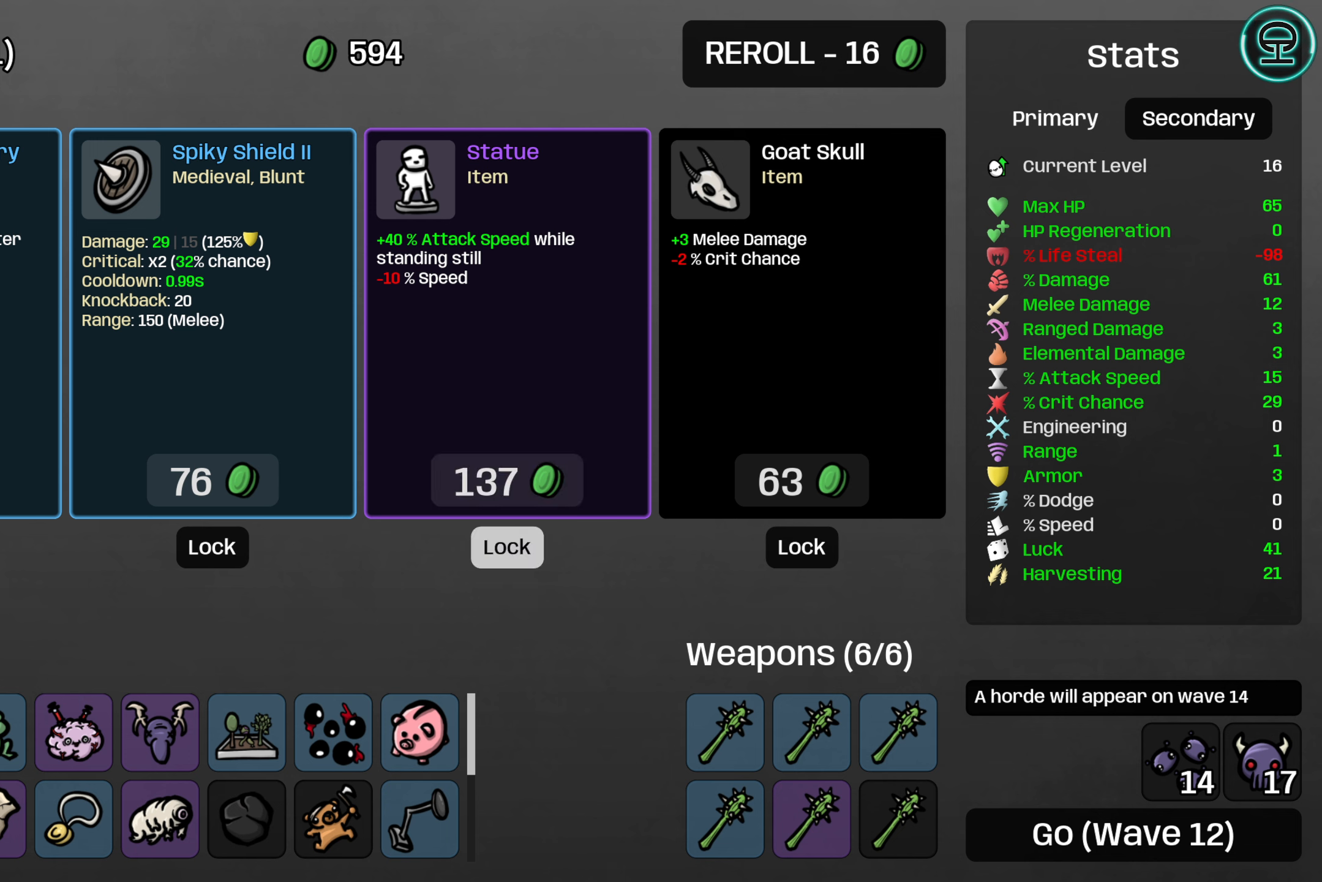
{"buttons": [], "left_stick": "center", "right_stick": "center", "events": [[67, "DPAD_DOWN", "up"], [217, "DPAD_UP", "down"], [334, "DPAD_UP", "up"]]}
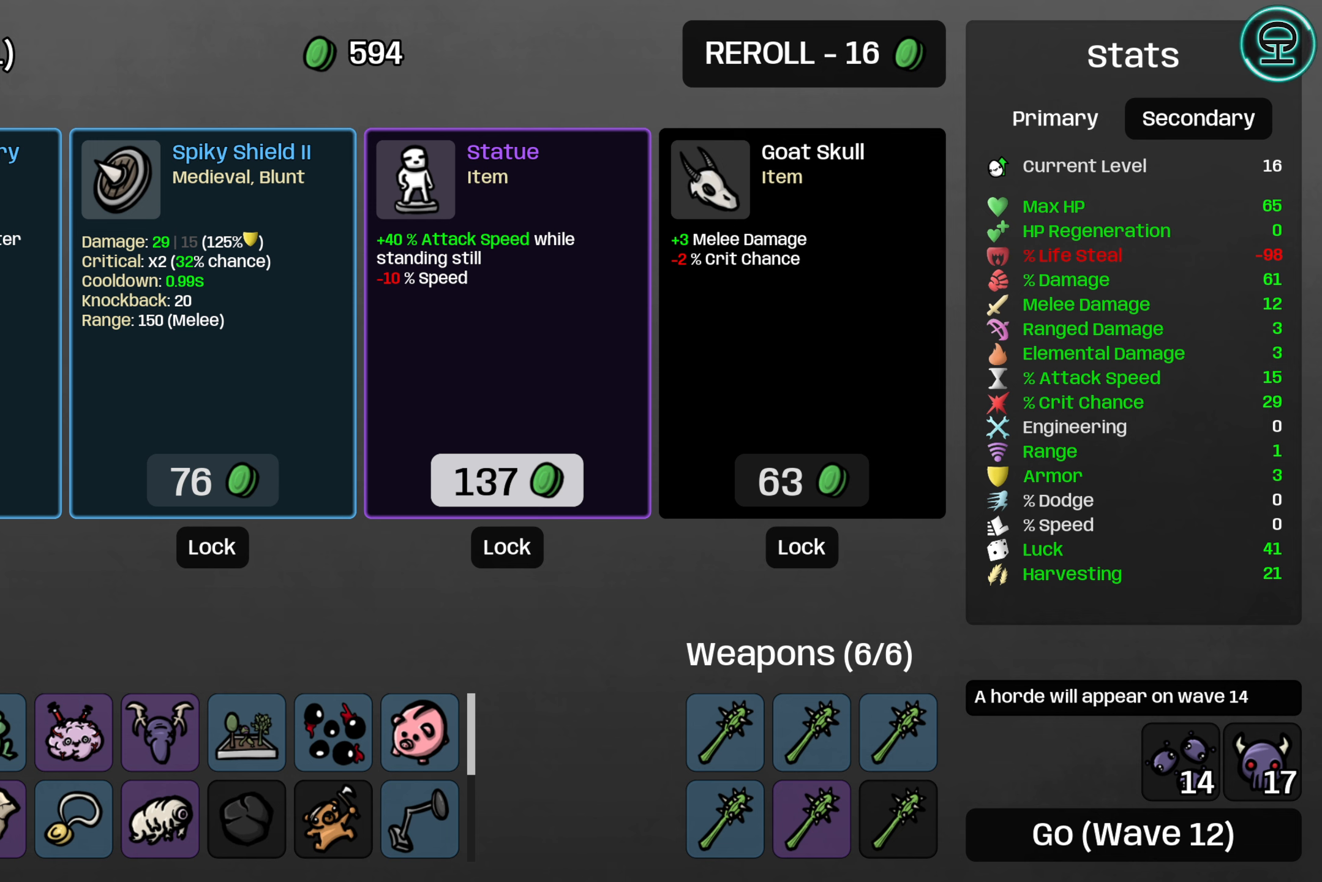
{"buttons": [], "left_stick": "center", "right_stick": "center", "events": []}
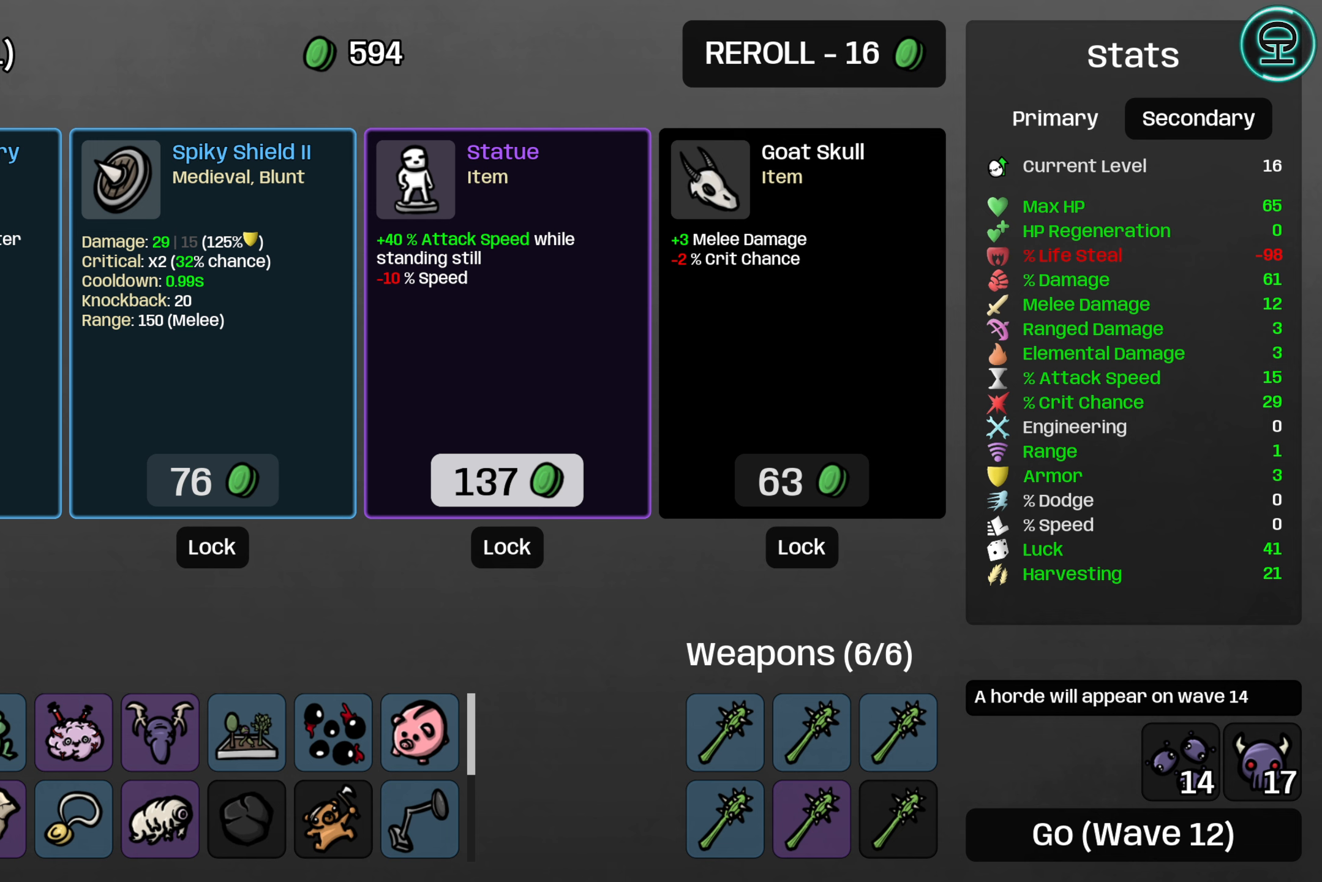
{"buttons": [], "left_stick": "center", "right_stick": "center", "events": []}
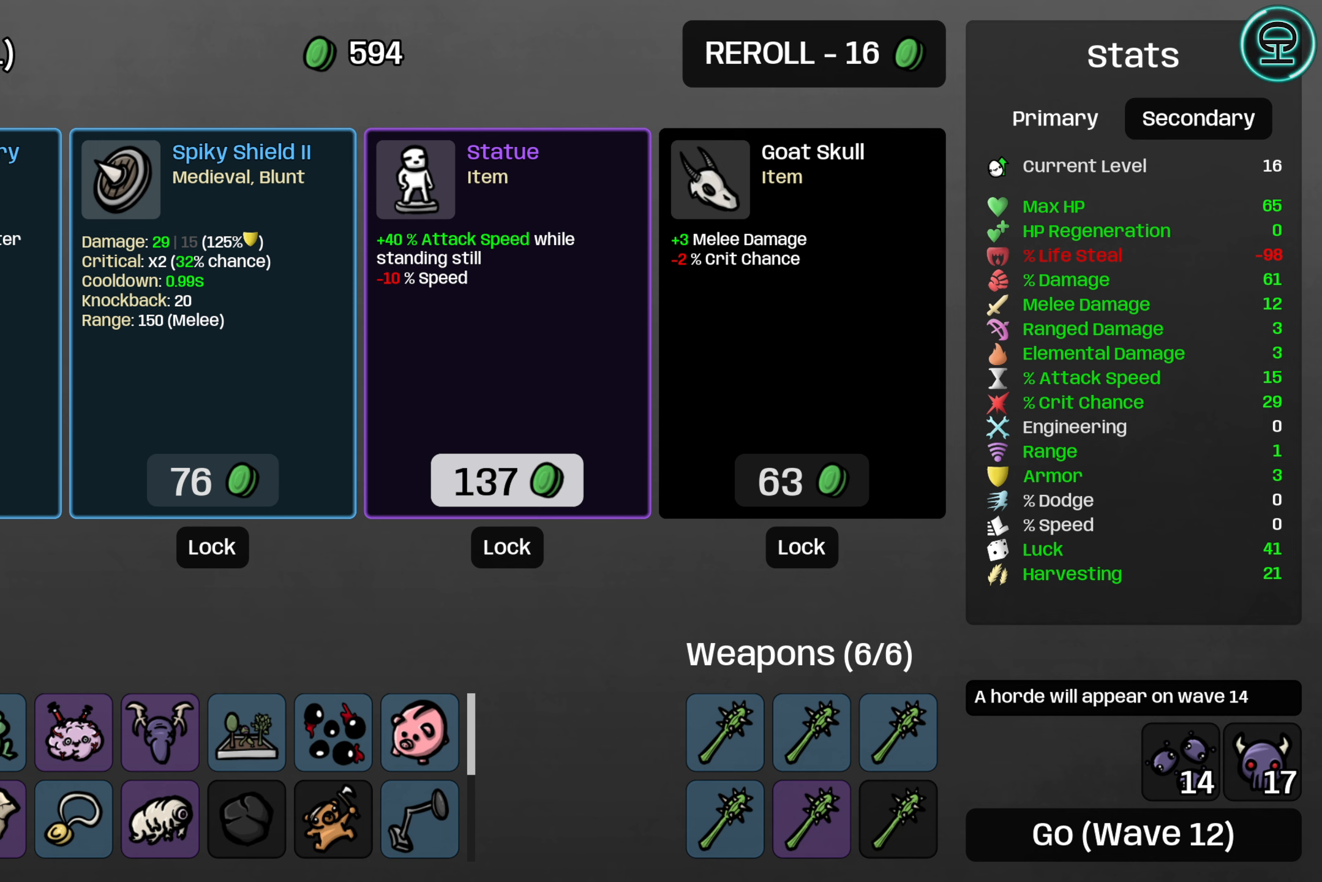
{"buttons": [], "left_stick": "center", "right_stick": "center", "events": [[200, "A", "down"], [284, "A", "up"]]}
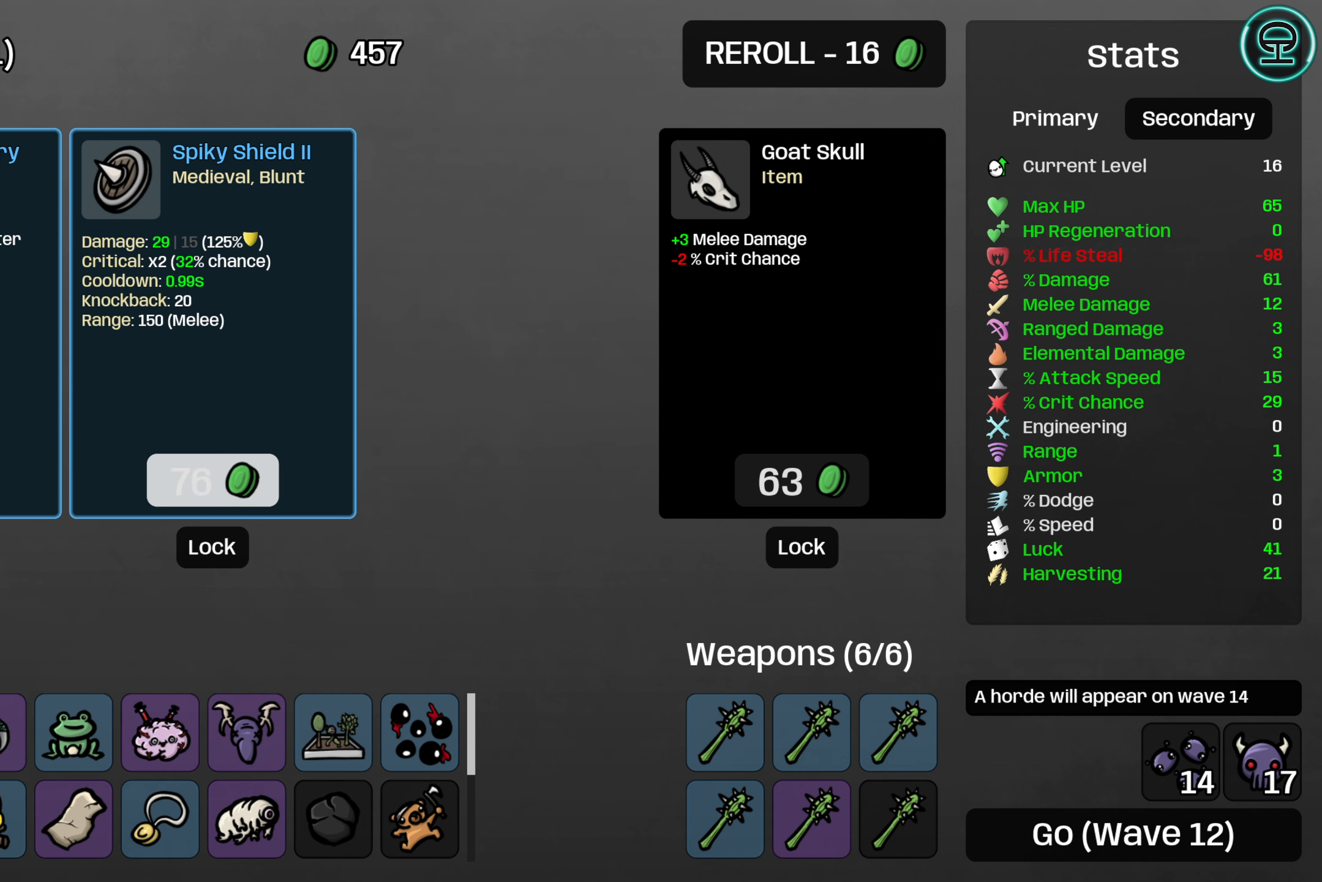
{"buttons": [], "left_stick": "center", "right_stick": "center", "events": []}
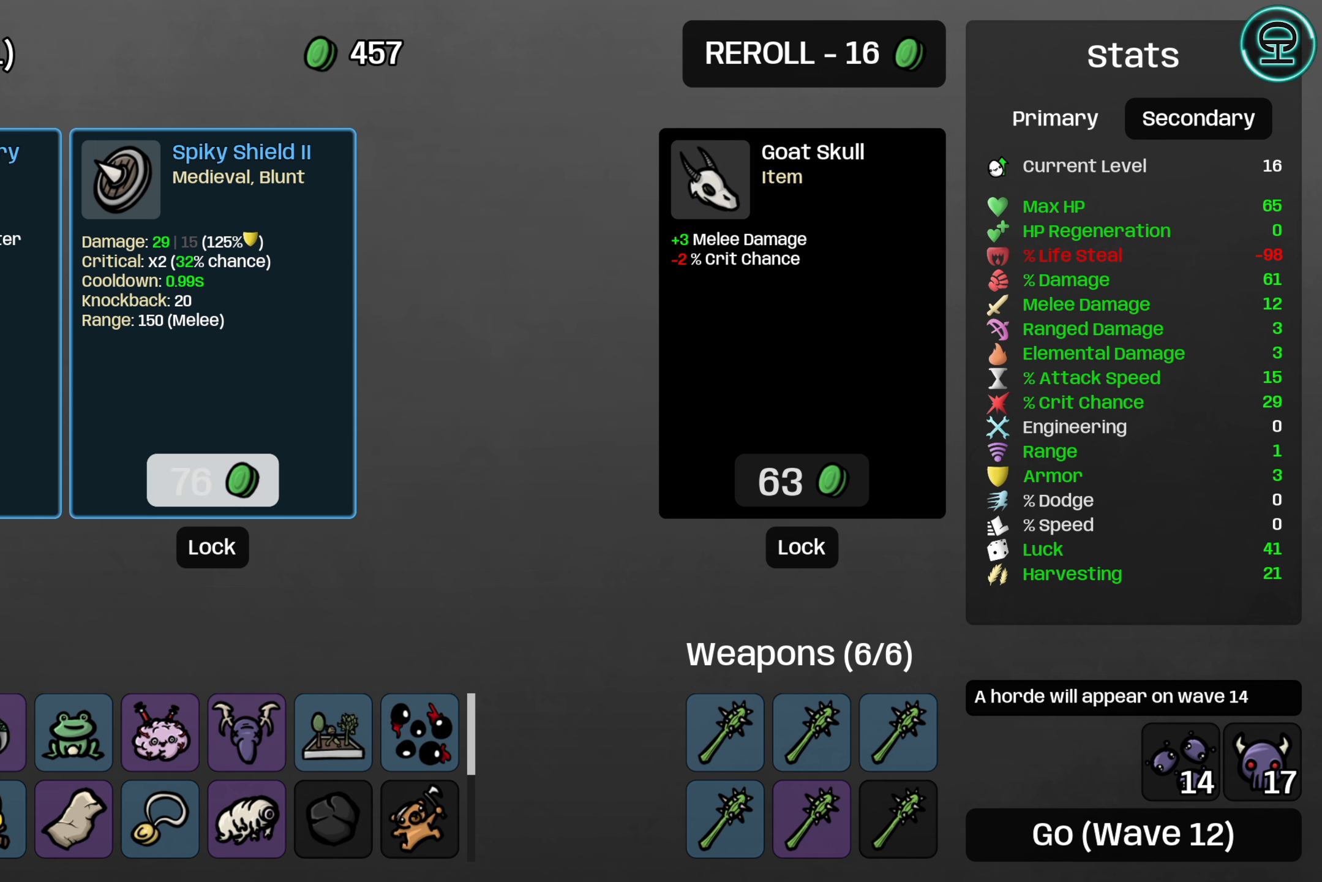
{"buttons": [], "left_stick": "center", "right_stick": "center", "events": []}
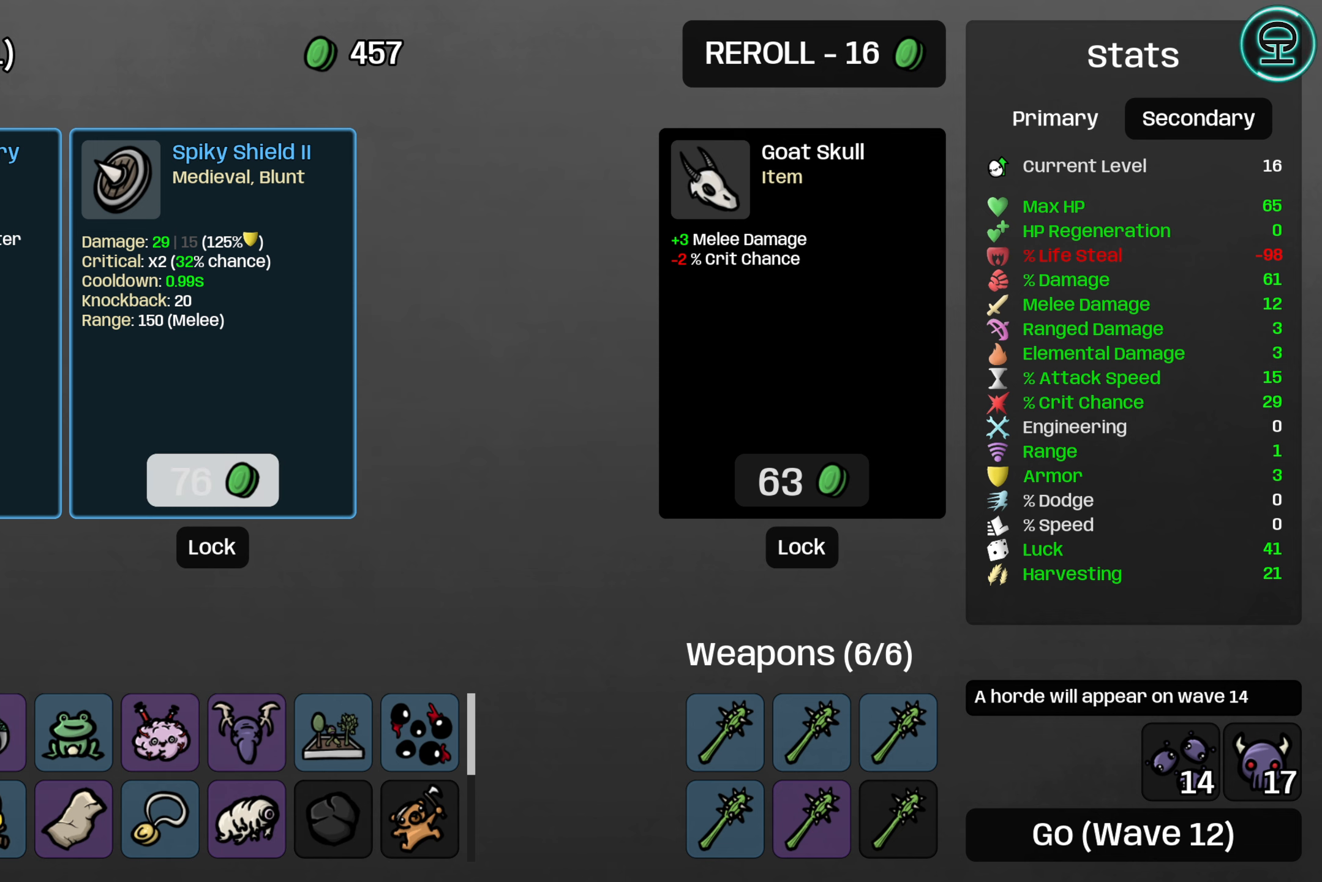
{"buttons": [], "left_stick": "center", "right_stick": "center", "events": []}
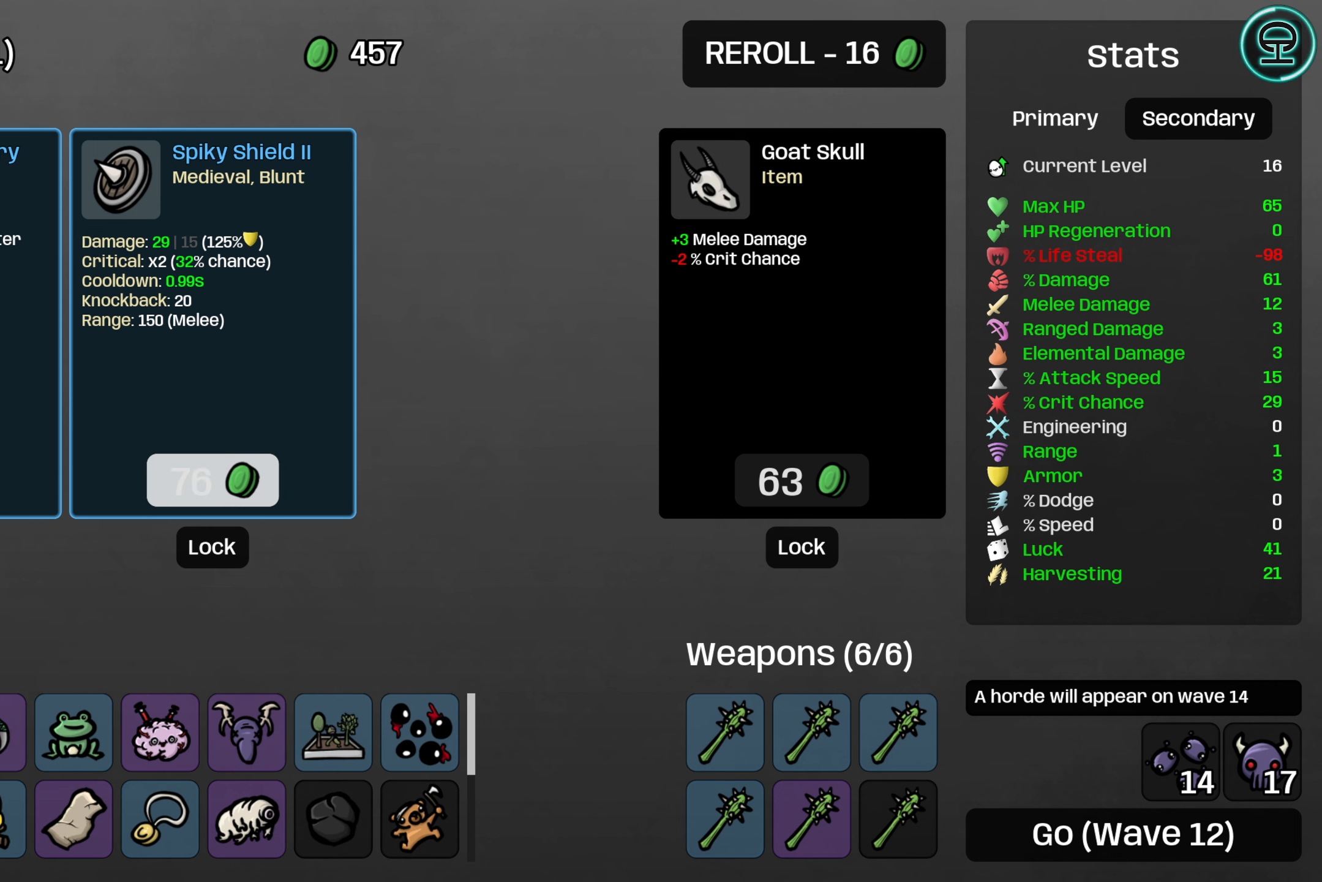
{"buttons": [], "left_stick": "center", "right_stick": "center", "events": []}
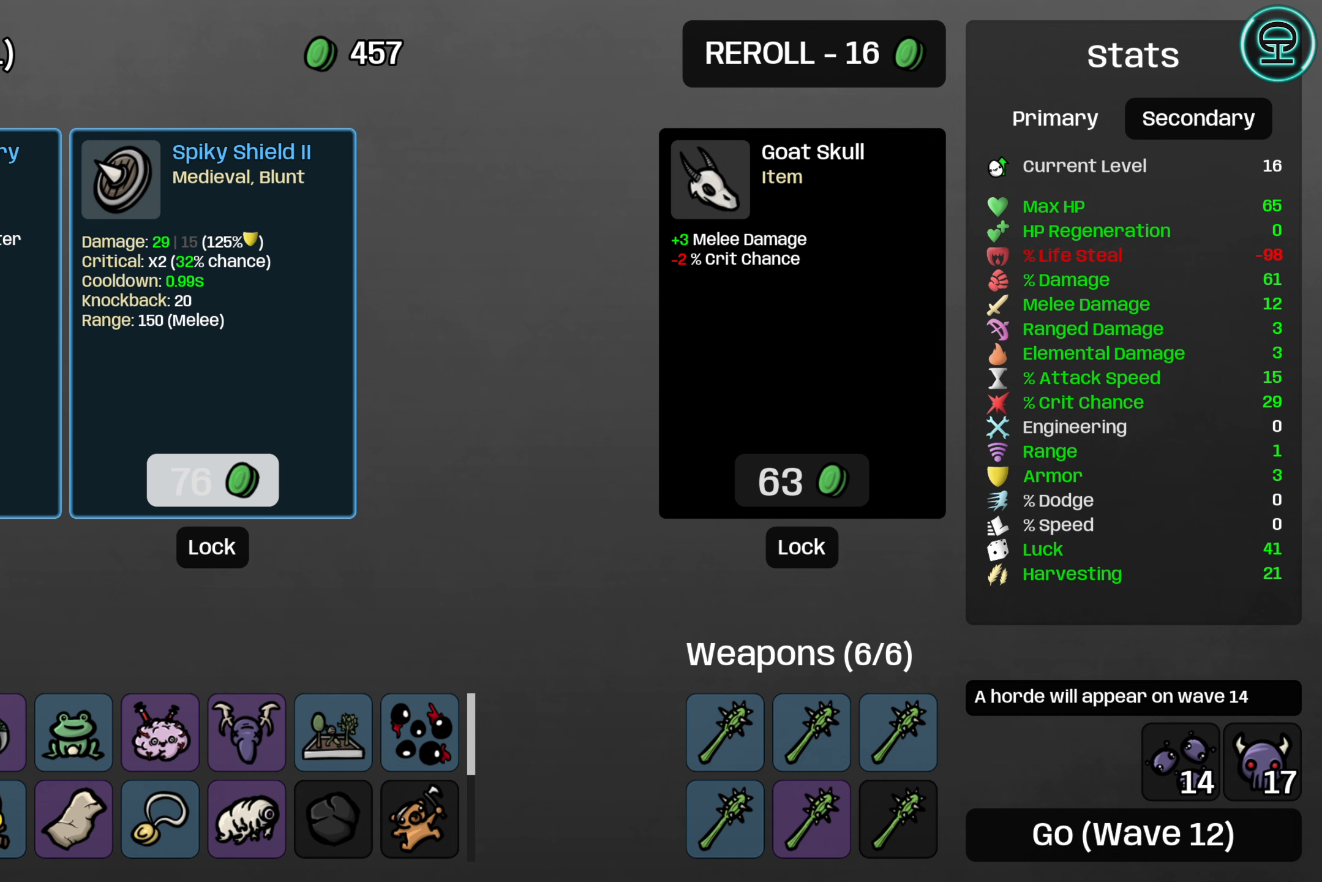
{"buttons": [], "left_stick": "center", "right_stick": "center", "events": [[316, "DPAD_RIGHT", "down"], [433, "DPAD_RIGHT", "up"]]}
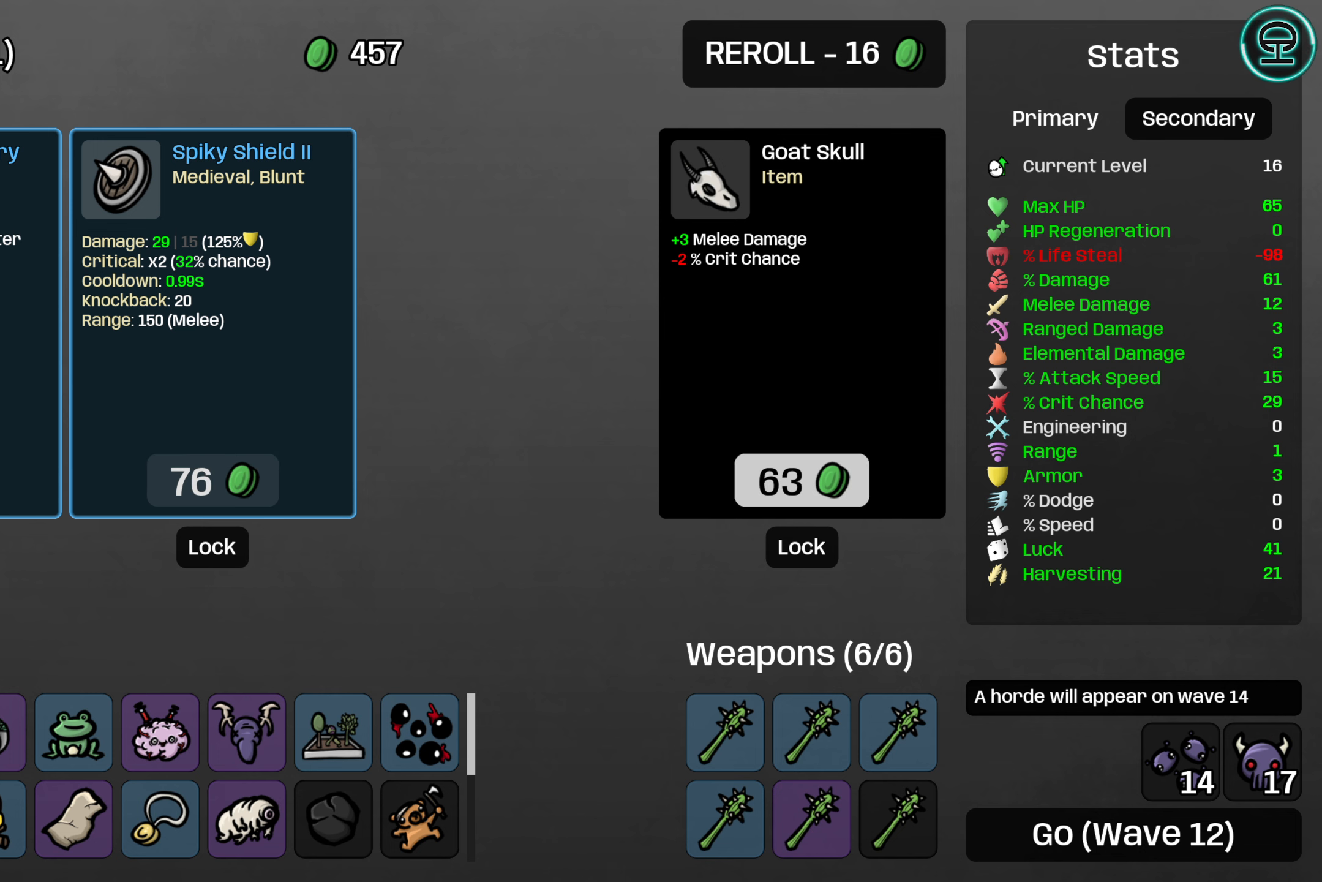
{"buttons": [], "left_stick": "center", "right_stick": "center", "events": [[200, "DPAD_UP", "down"], [300, "DPAD_UP", "up"]]}
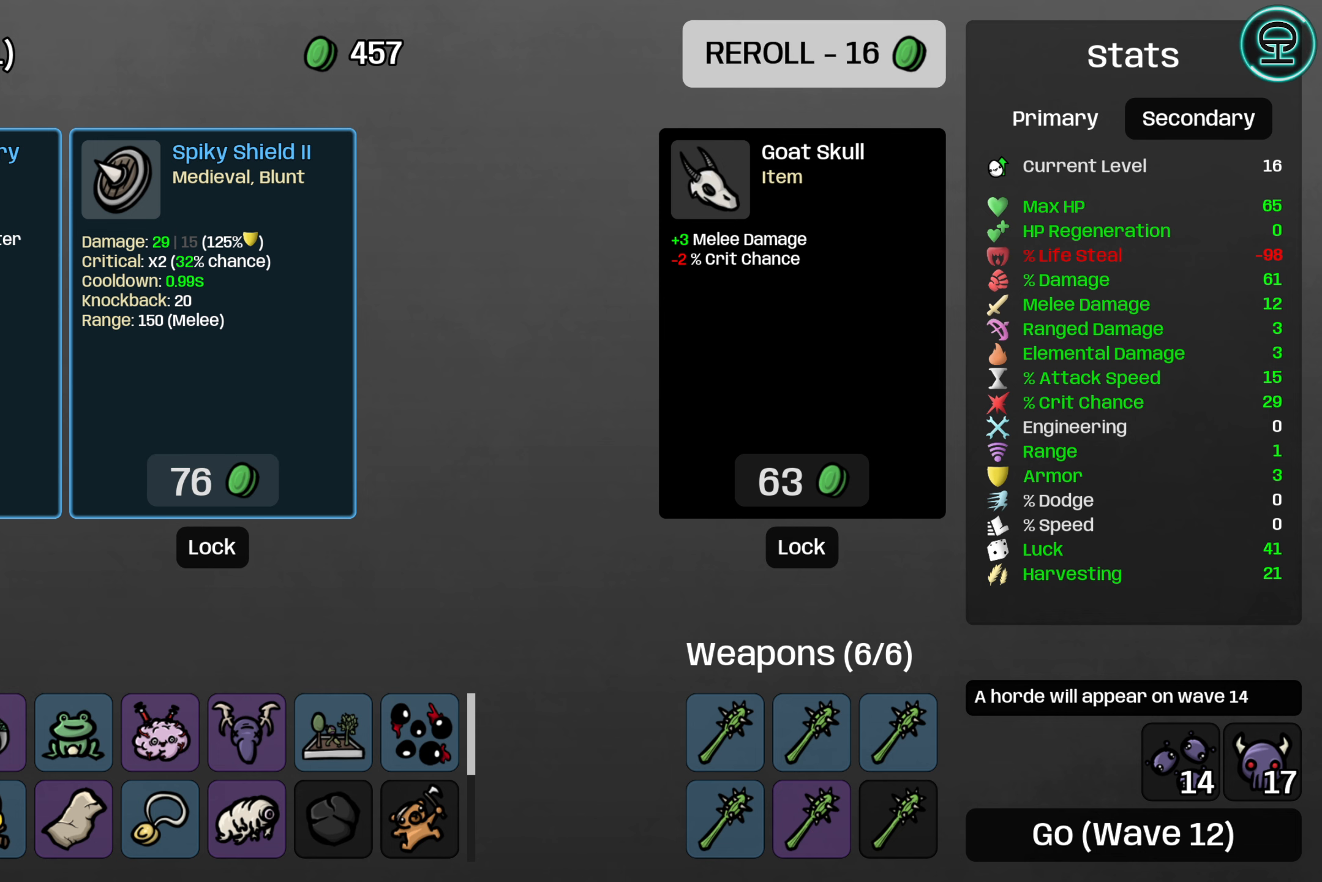
{"buttons": [], "left_stick": "center", "right_stick": "center", "events": []}
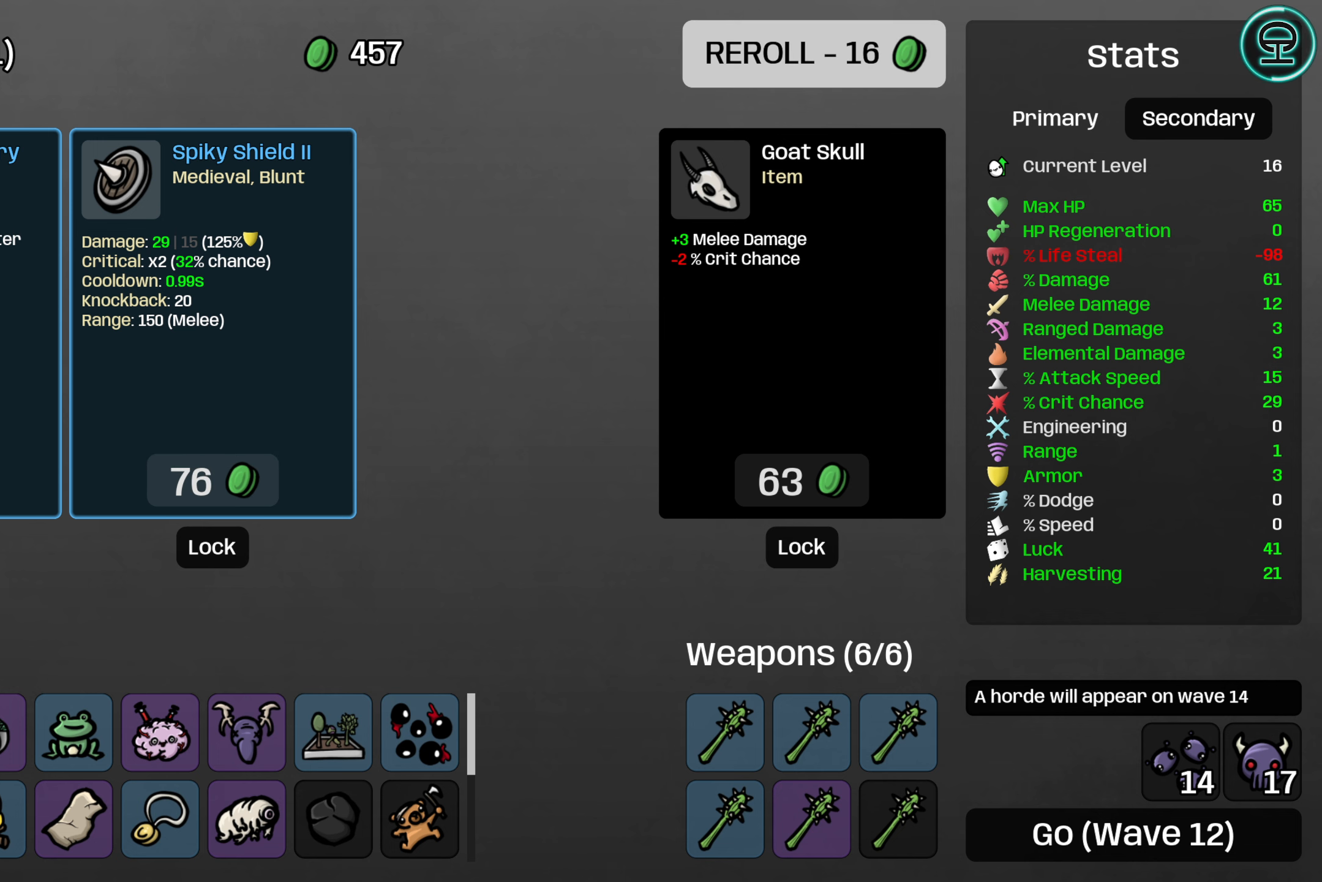
{"buttons": ["A"], "left_stick": "center", "right_stick": "center", "events": [[500, "A", "down"]]}
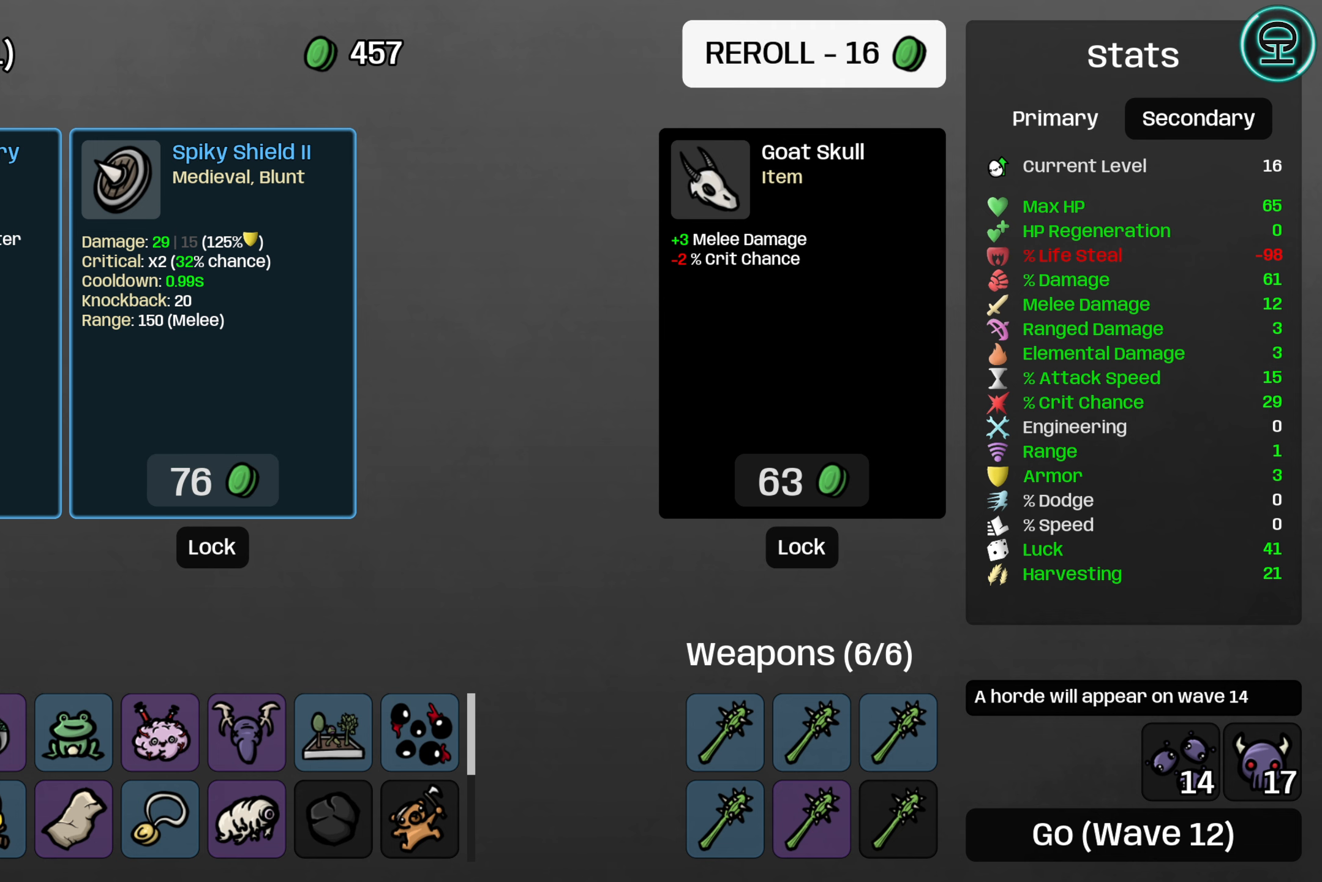
{"buttons": [], "left_stick": "center", "right_stick": "center", "events": [[83, "A", "up"]]}
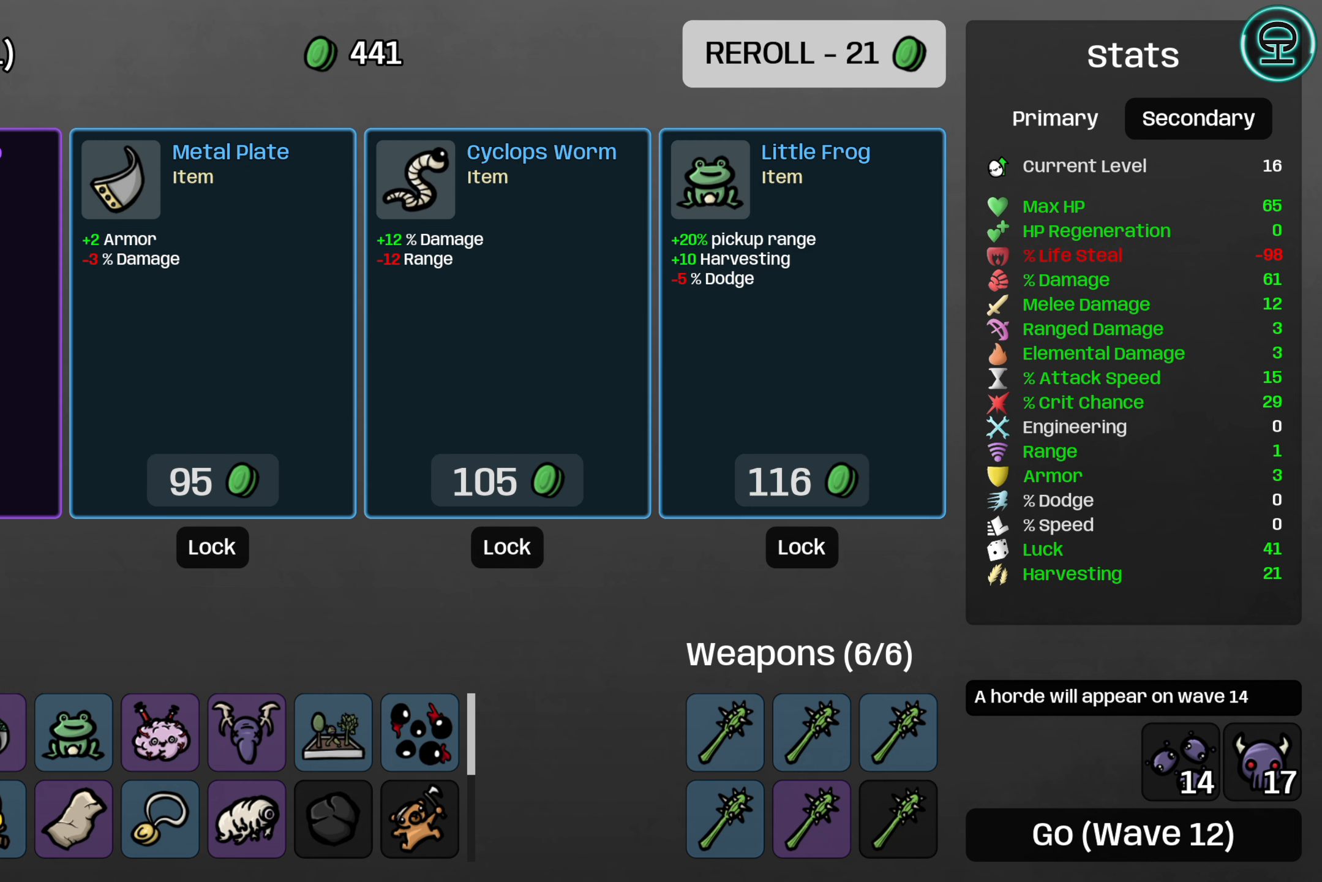
{"buttons": [], "left_stick": "center", "right_stick": "center", "events": []}
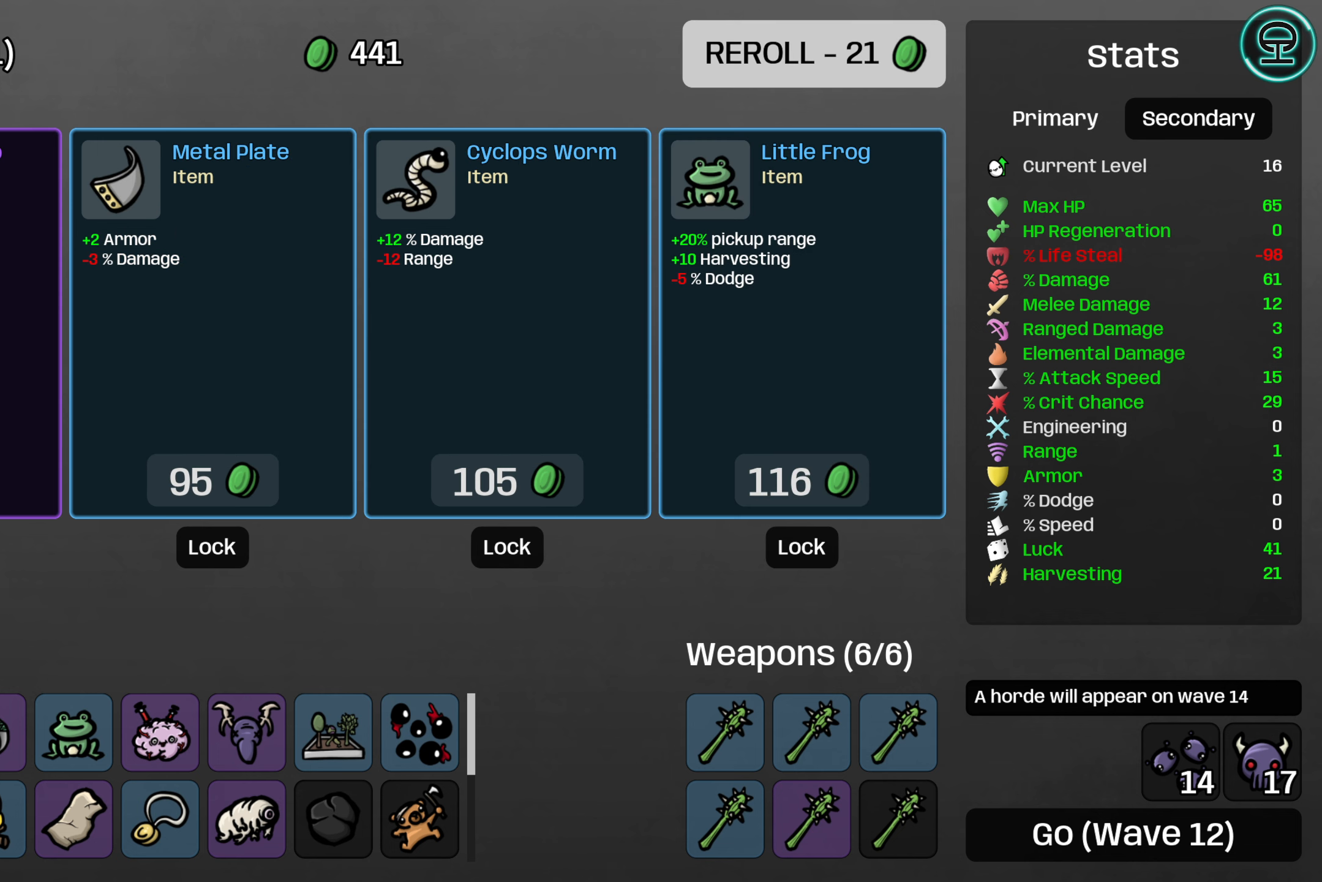
{"buttons": ["DPAD_LEFT"], "left_stick": "center", "right_stick": "center", "events": [[283, "DPAD_DOWN", "down"], [366, "DPAD_DOWN", "up"], [500, "DPAD_LEFT", "down"]]}
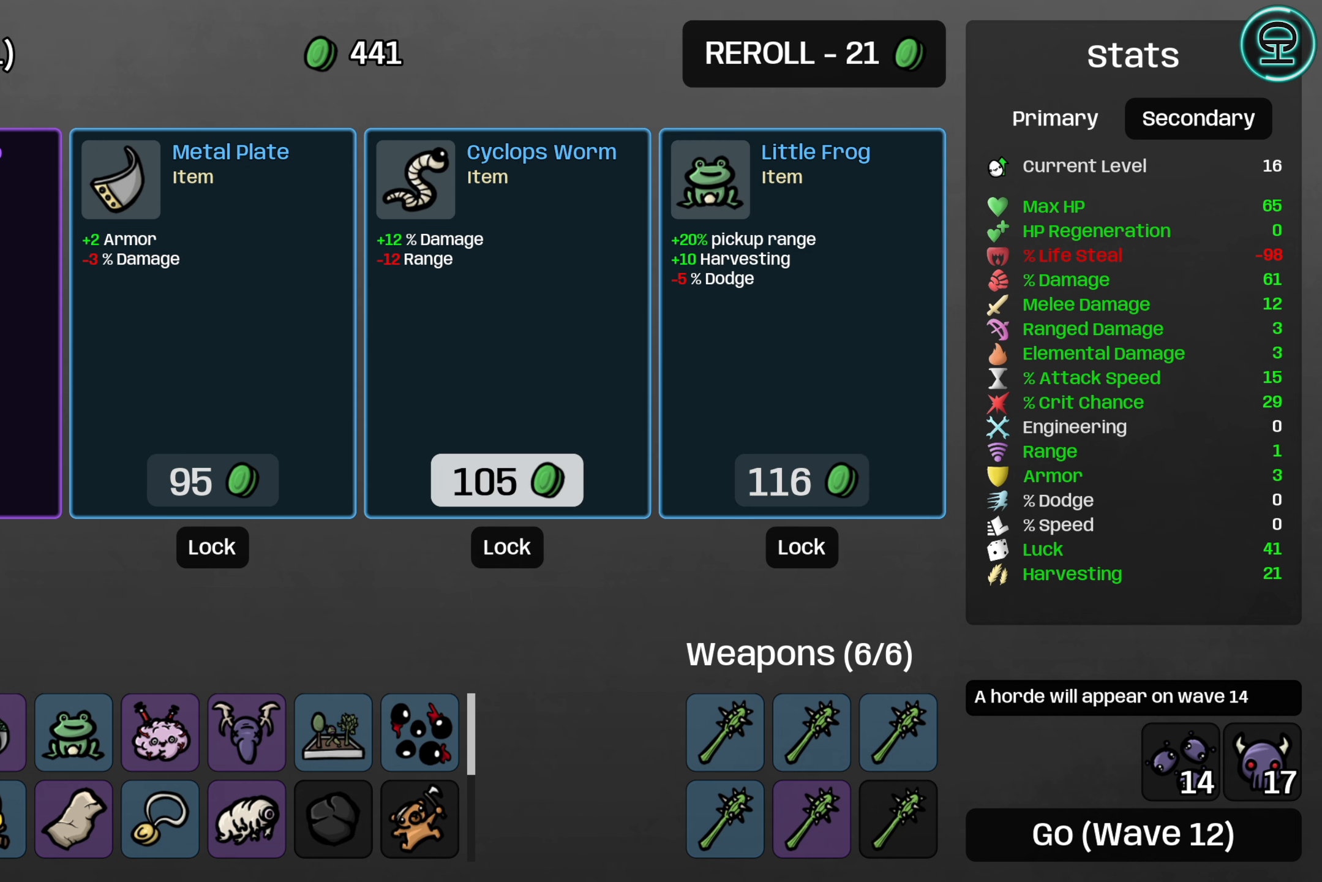
{"buttons": ["DPAD_LEFT"], "left_stick": "center", "right_stick": "center", "events": [[133, "DPAD_LEFT", "up"], [233, "DPAD_LEFT", "down"], [333, "DPAD_LEFT", "up"], [433, "DPAD_LEFT", "down"]]}
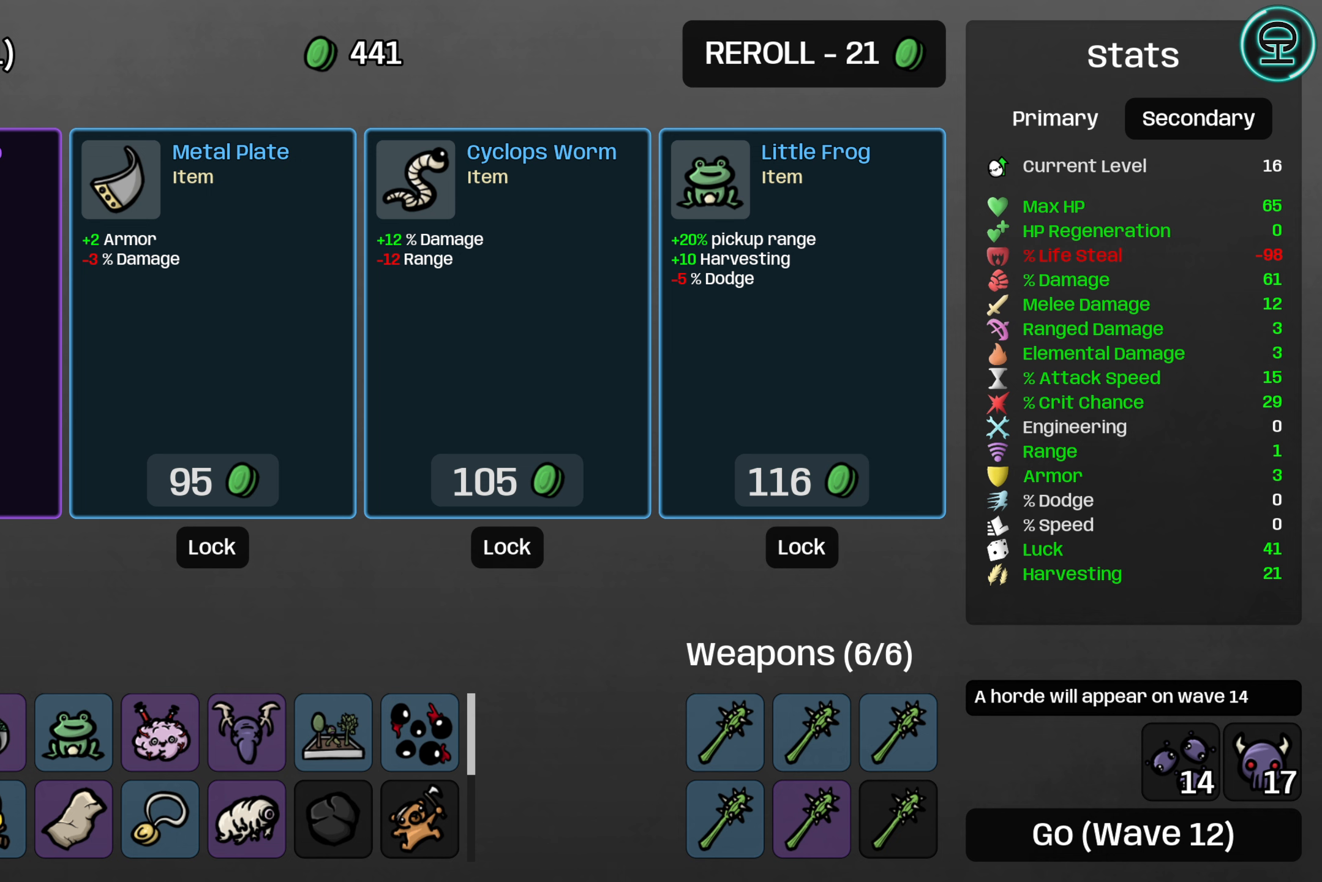
{"buttons": [], "left_stick": "center", "right_stick": "center", "events": [[67, "DPAD_LEFT", "up"]]}